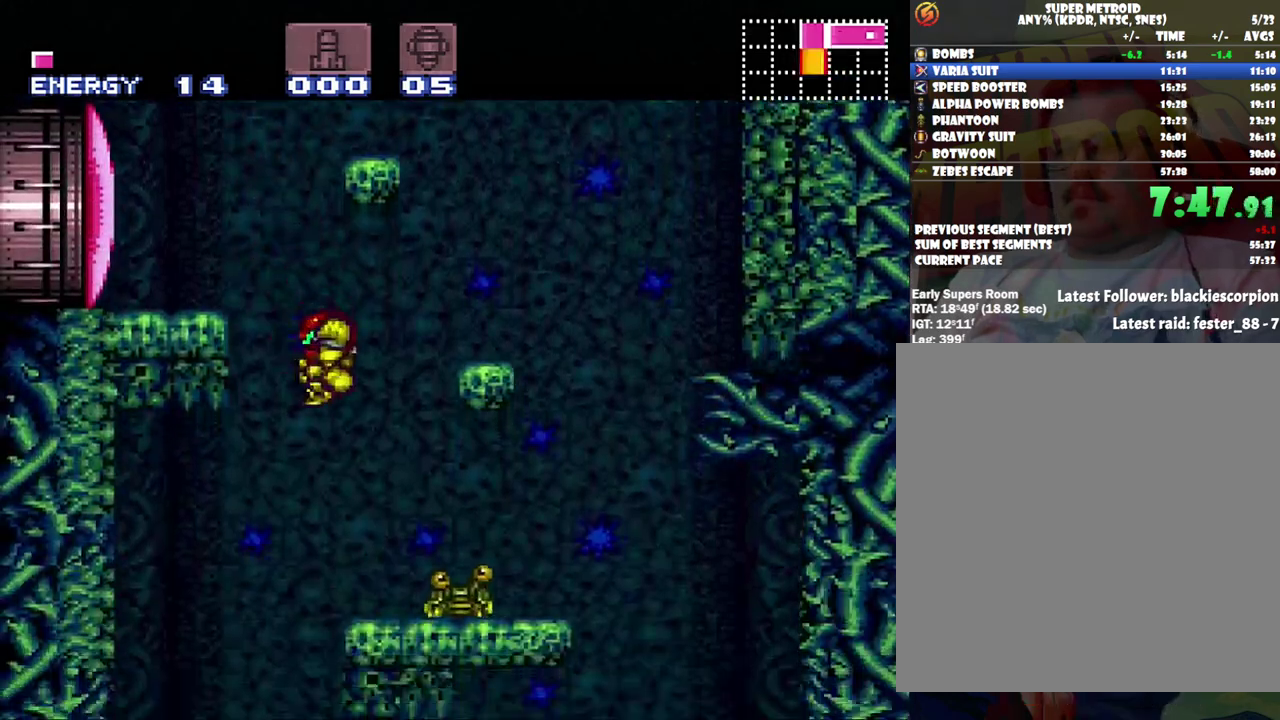
Gameplay with a controller (Nintendo layout); each line is a JSON object with the inputs held at the frame after it. "events" lists button and stick changes between this image and that frame as [ms after this image, input, new state], when the widget could be followed in between. Not read: L3 R3.
{"buttons": ["A", "DPAD_RIGHT"], "events": [[317, "DPAD_LEFT", "up"], [417, "DPAD_RIGHT", "down"], [433, "X", "down"], [500, "X", "up"]]}
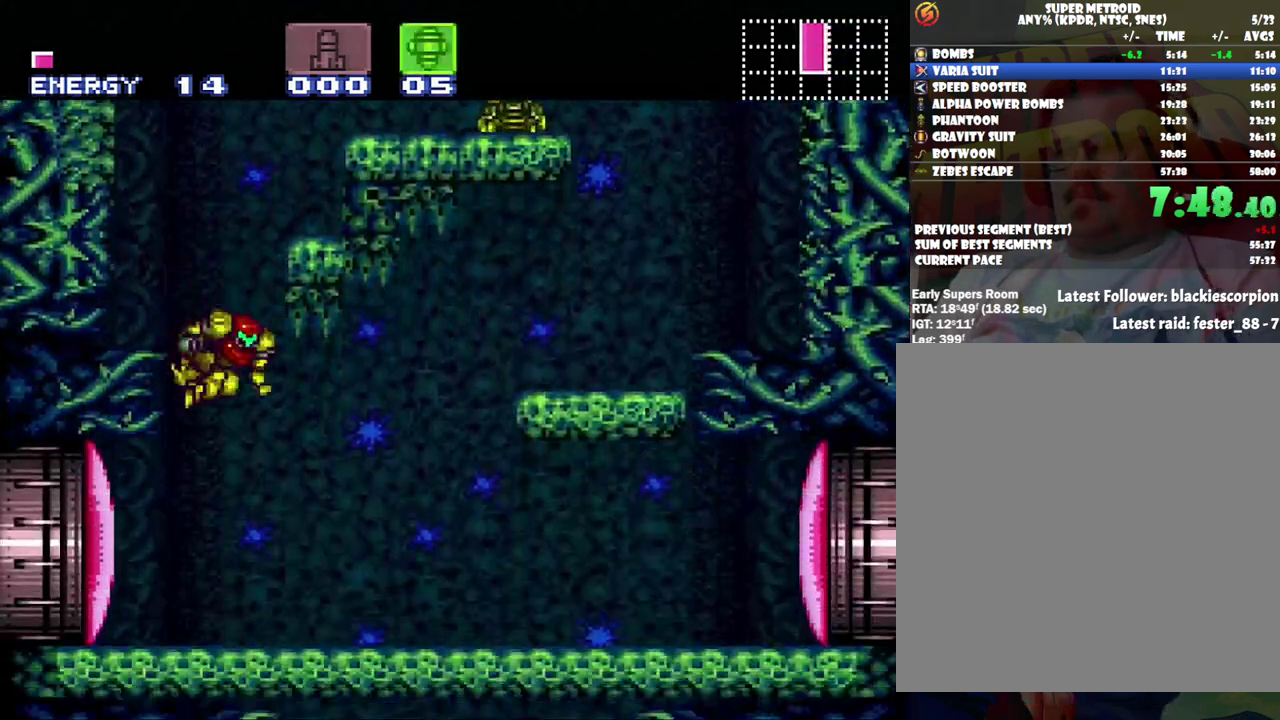
{"buttons": ["A", "DPAD_RIGHT"], "events": [[283, "Y", "down"], [450, "Y", "up"]]}
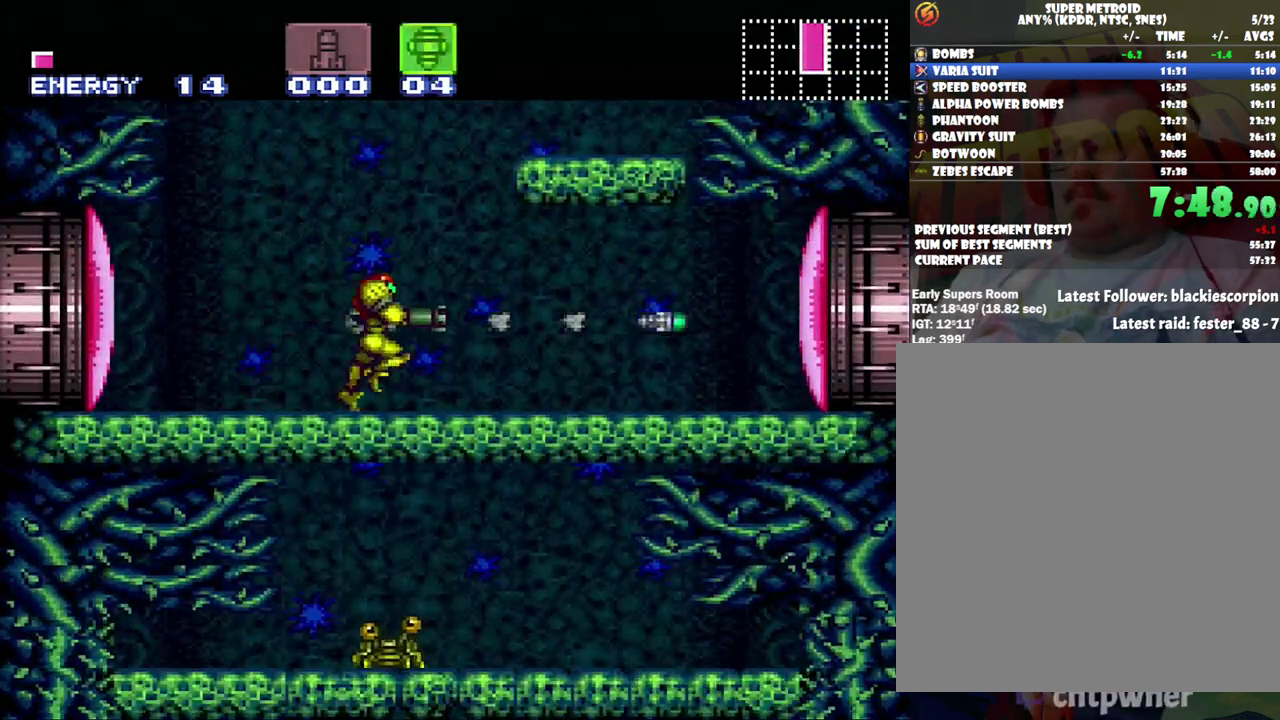
{"buttons": ["A", "DPAD_RIGHT"], "events": [[100, "X", "down"], [183, "X", "up"]]}
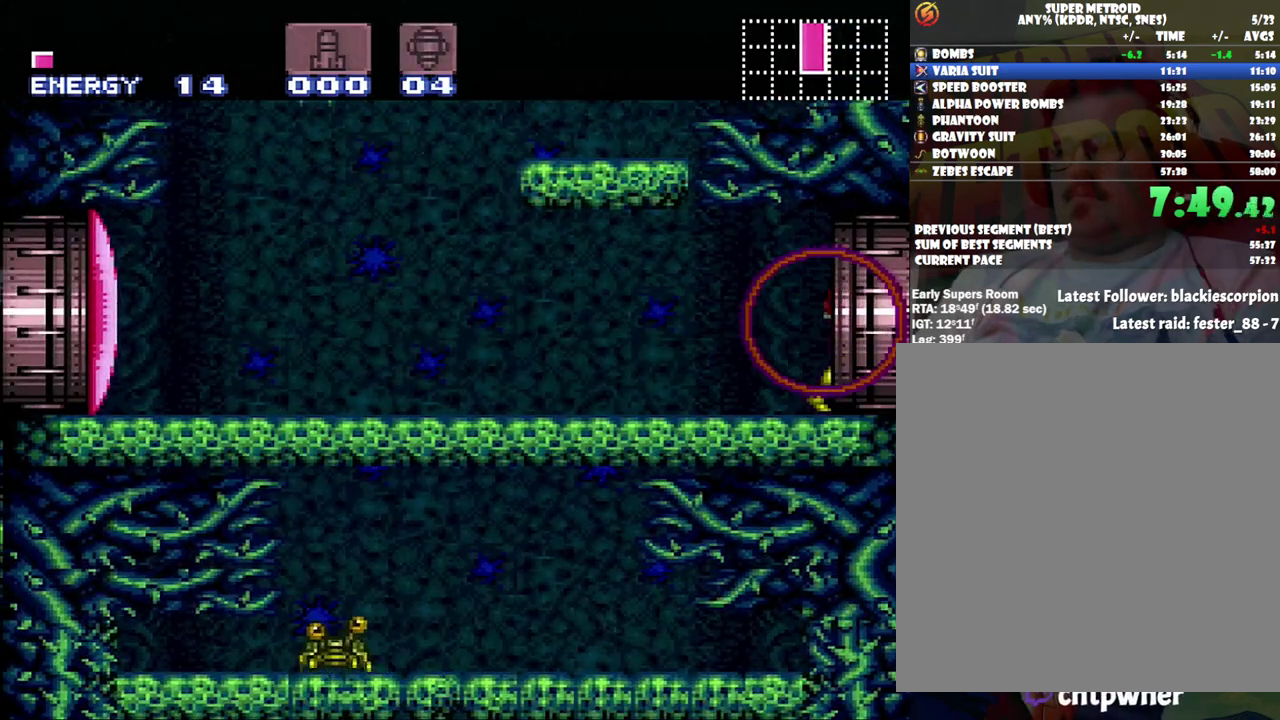
{"buttons": ["A", "DPAD_RIGHT"], "events": [[217, "DPAD_UP", "down"], [400, "DPAD_UP", "up"]]}
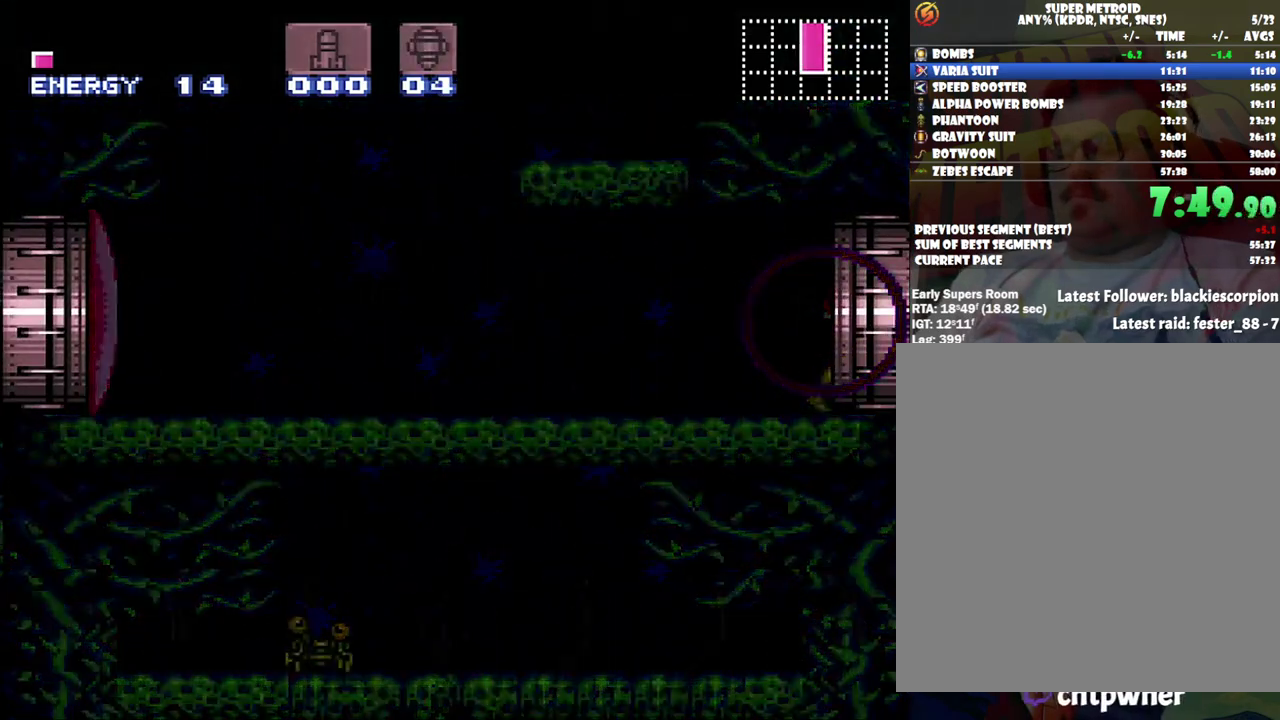
{"buttons": ["A", "DPAD_RIGHT"], "events": []}
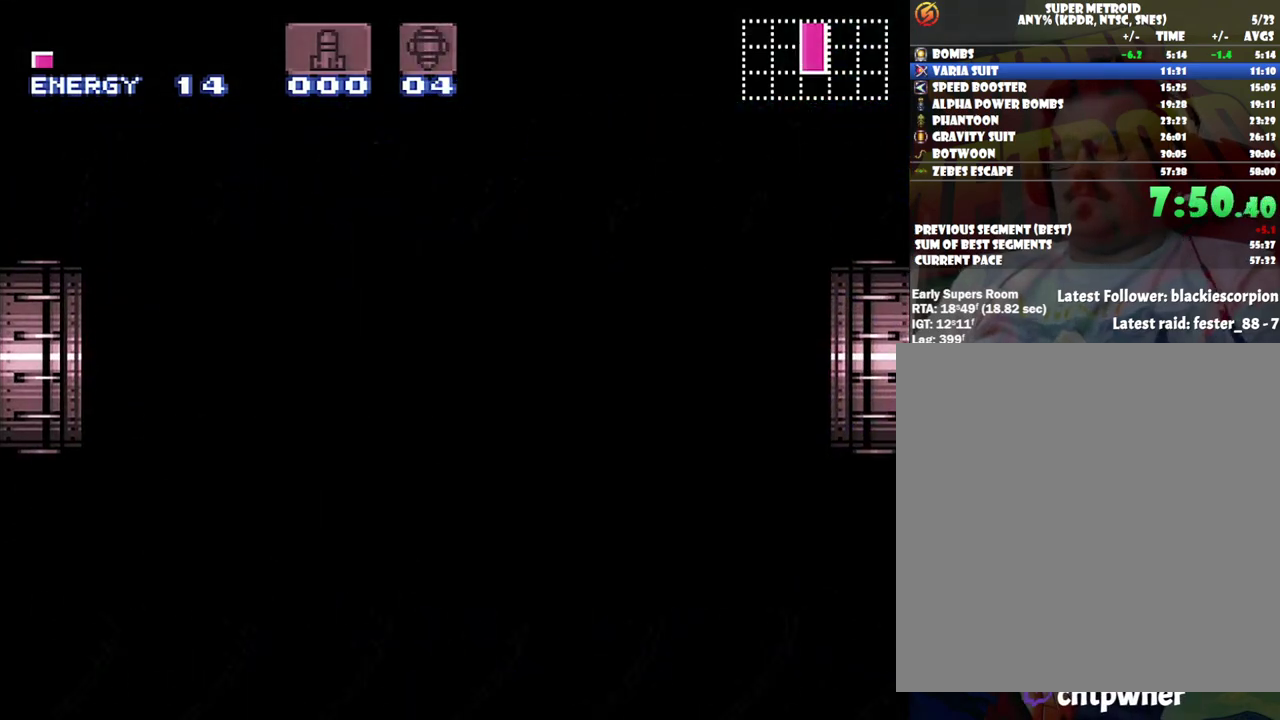
{"buttons": ["A", "DPAD_RIGHT"], "events": []}
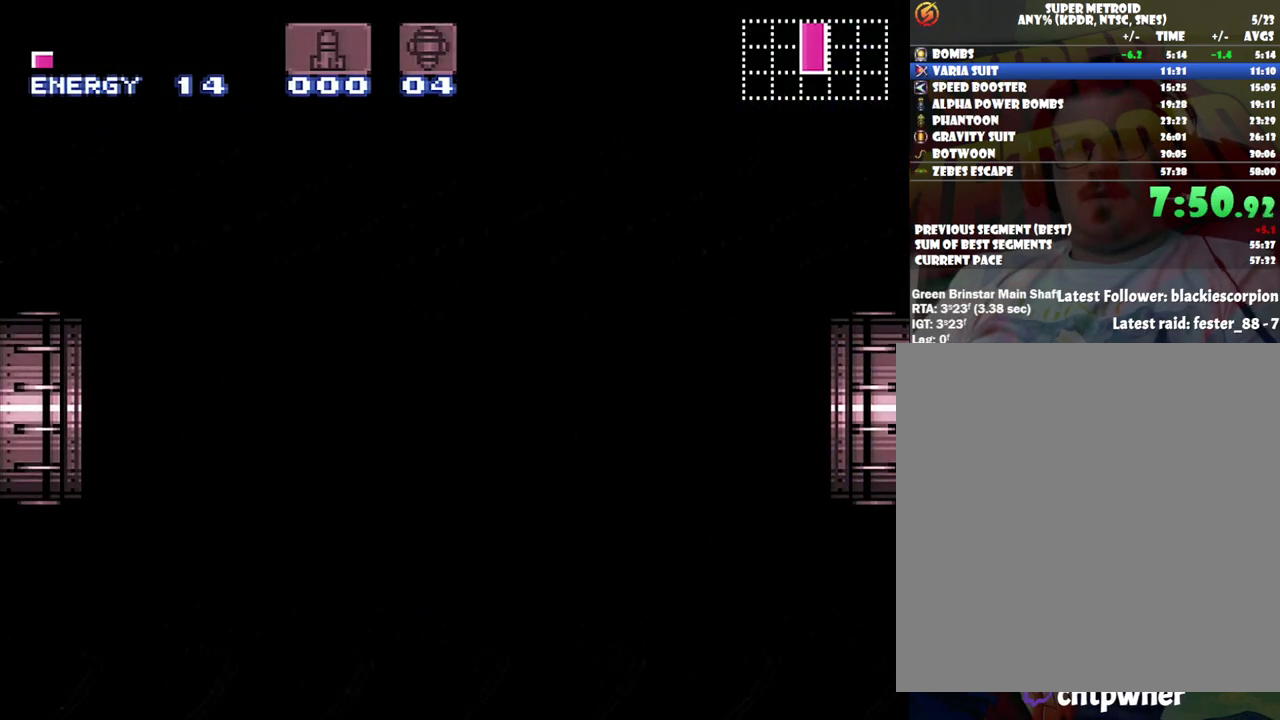
{"buttons": ["A", "DPAD_RIGHT"], "events": []}
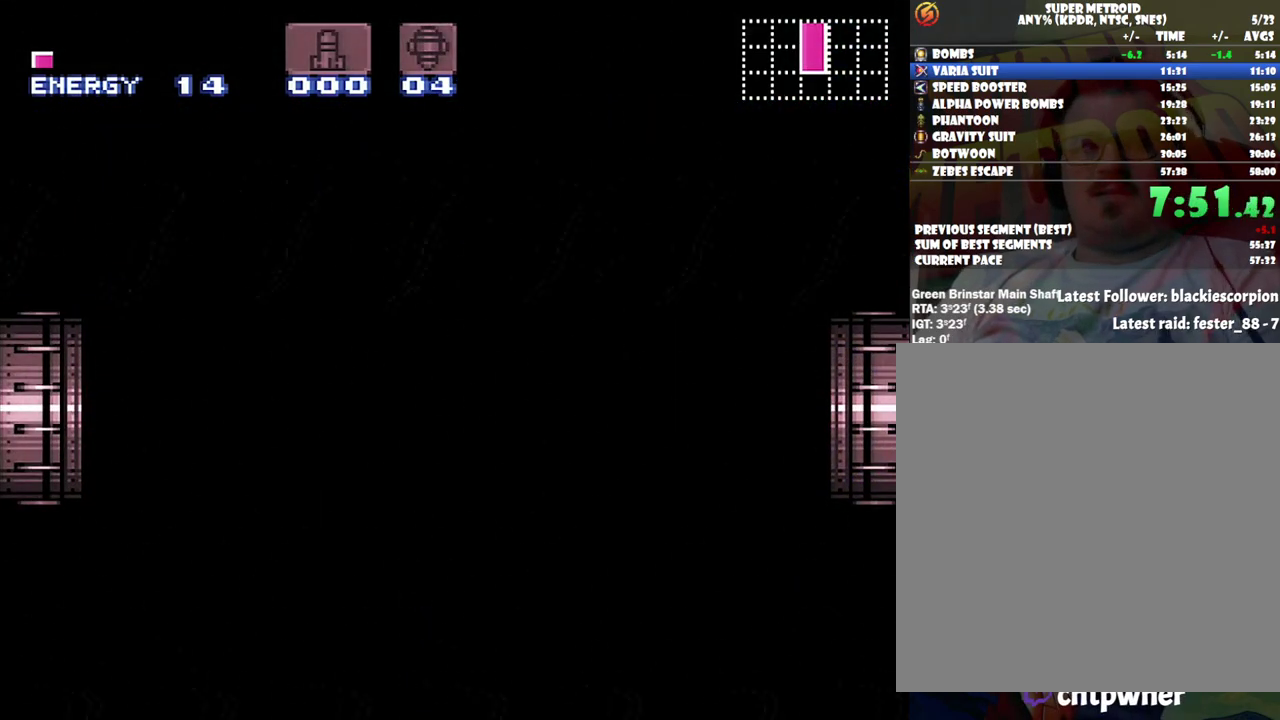
{"buttons": ["A", "DPAD_RIGHT"], "events": []}
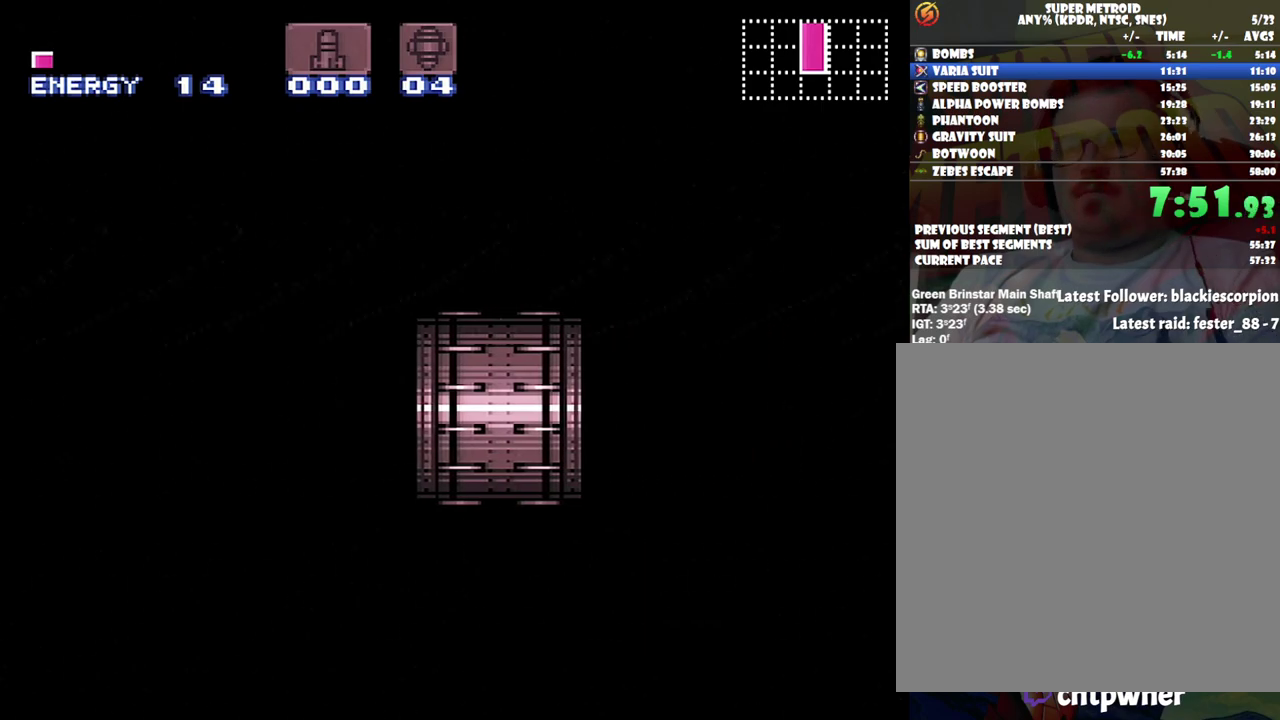
{"buttons": ["A", "DPAD_RIGHT"], "events": []}
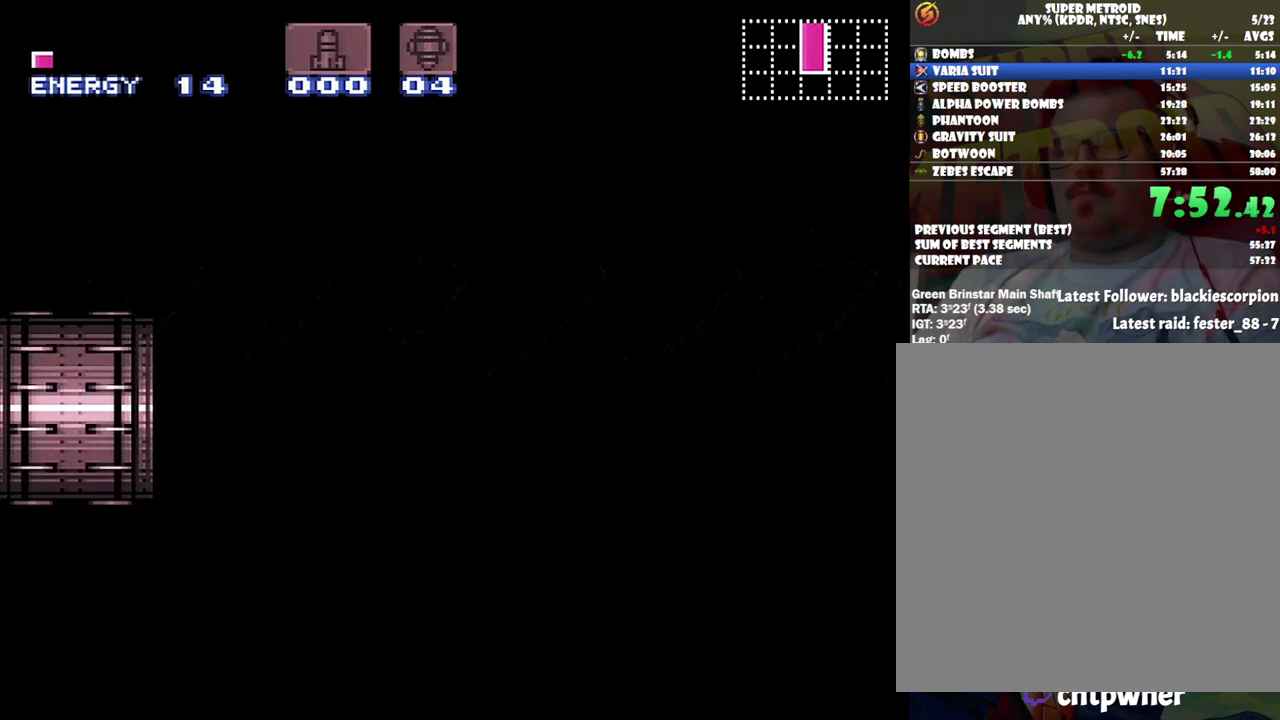
{"buttons": ["A", "DPAD_RIGHT"], "events": []}
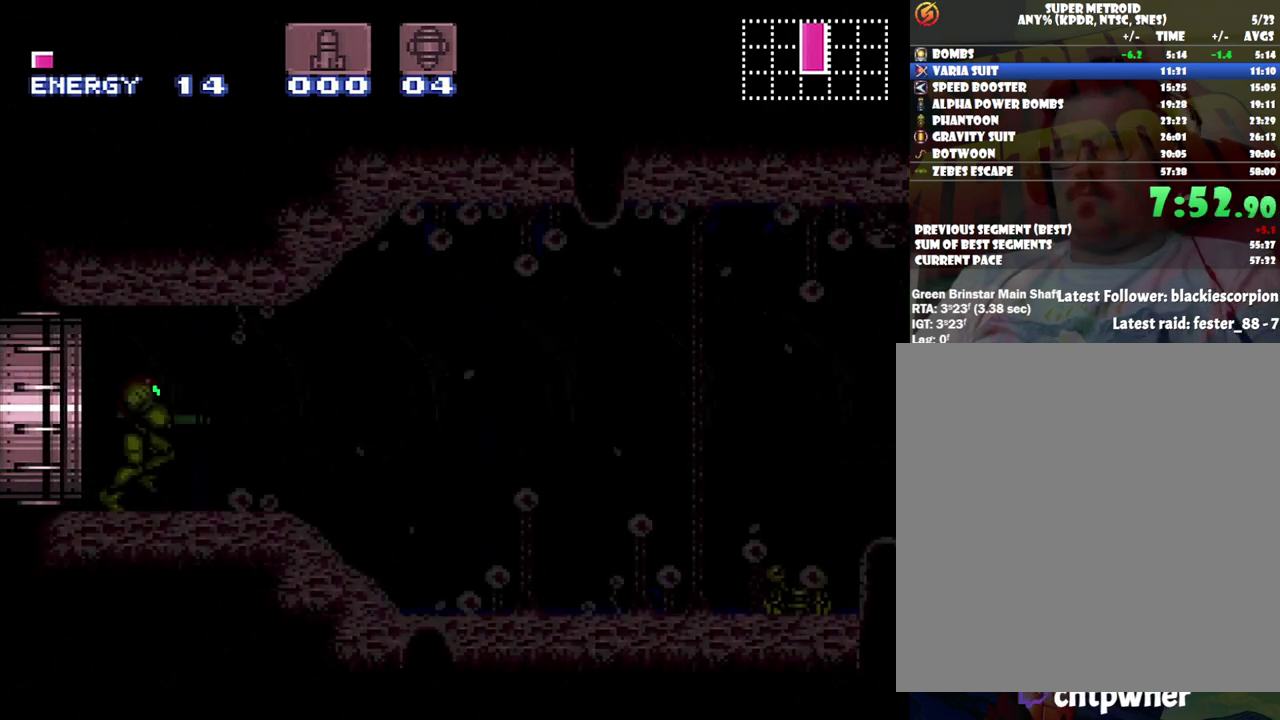
{"buttons": ["A", "DPAD_RIGHT"], "events": []}
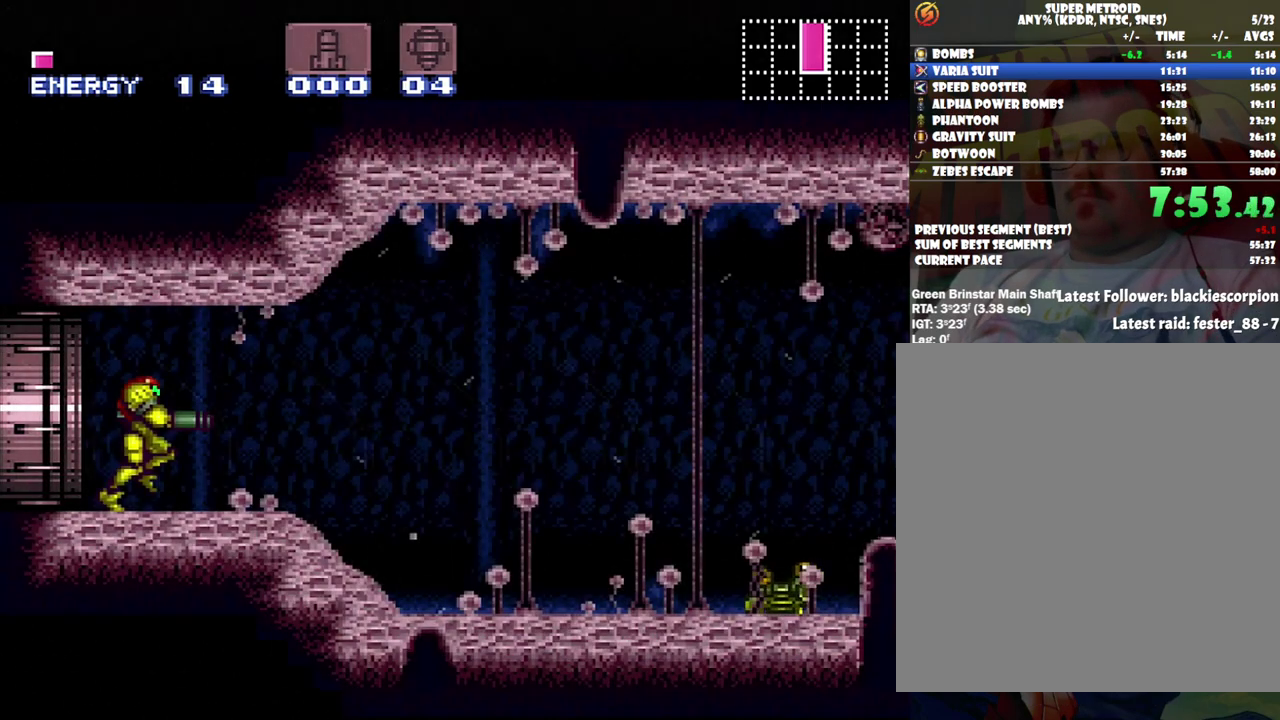
{"buttons": ["A", "B"], "events": [[317, "B", "down"], [383, "DPAD_RIGHT", "up"]]}
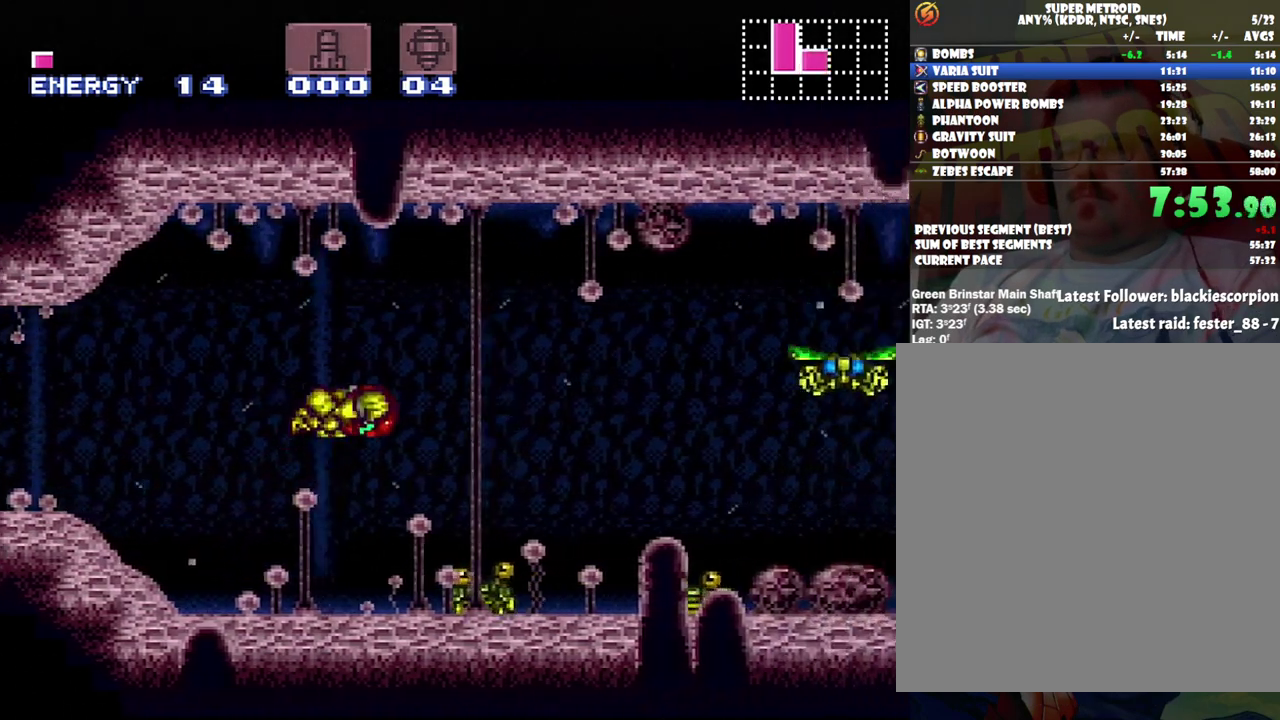
{"buttons": ["A", "B"], "events": [[100, "DPAD_DOWN", "down"], [250, "DPAD_DOWN", "up"]]}
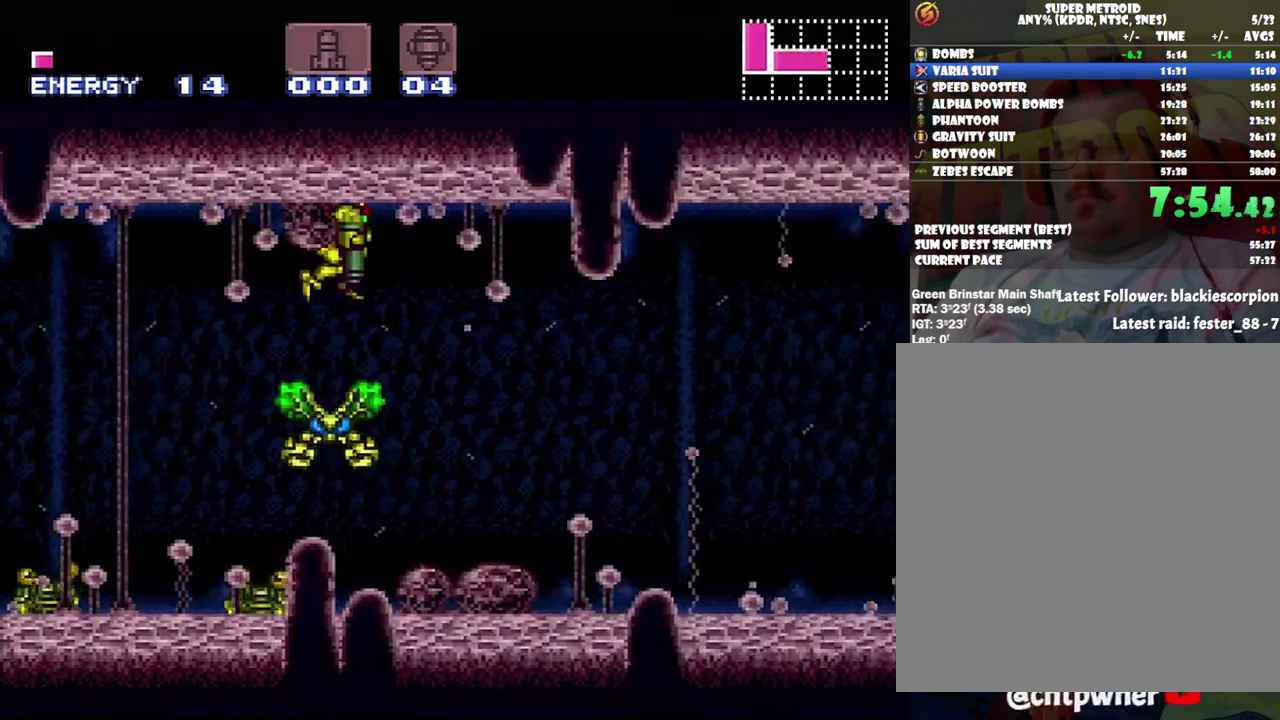
{"buttons": ["A", "B", "DPAD_DOWN", "DPAD_RIGHT"], "events": [[433, "DPAD_DOWN", "down"], [467, "DPAD_RIGHT", "down"]]}
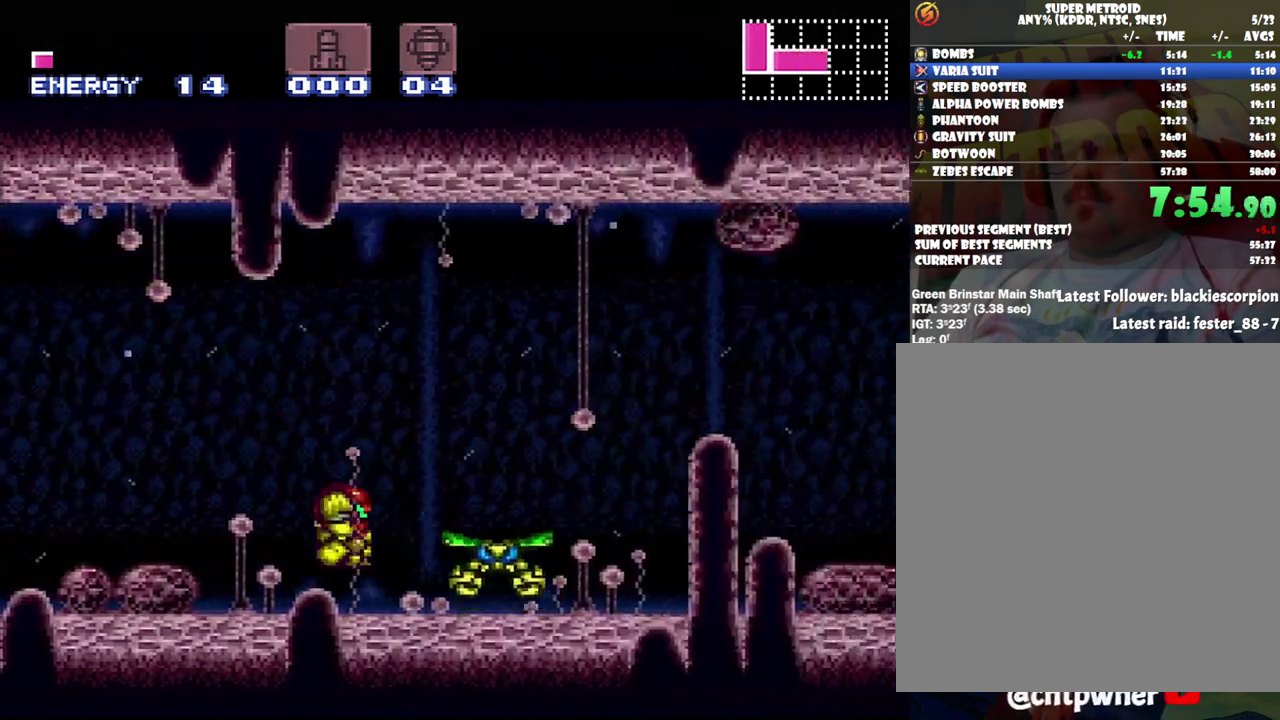
{"buttons": ["A", "B", "DPAD_DOWN", "DPAD_RIGHT"], "events": []}
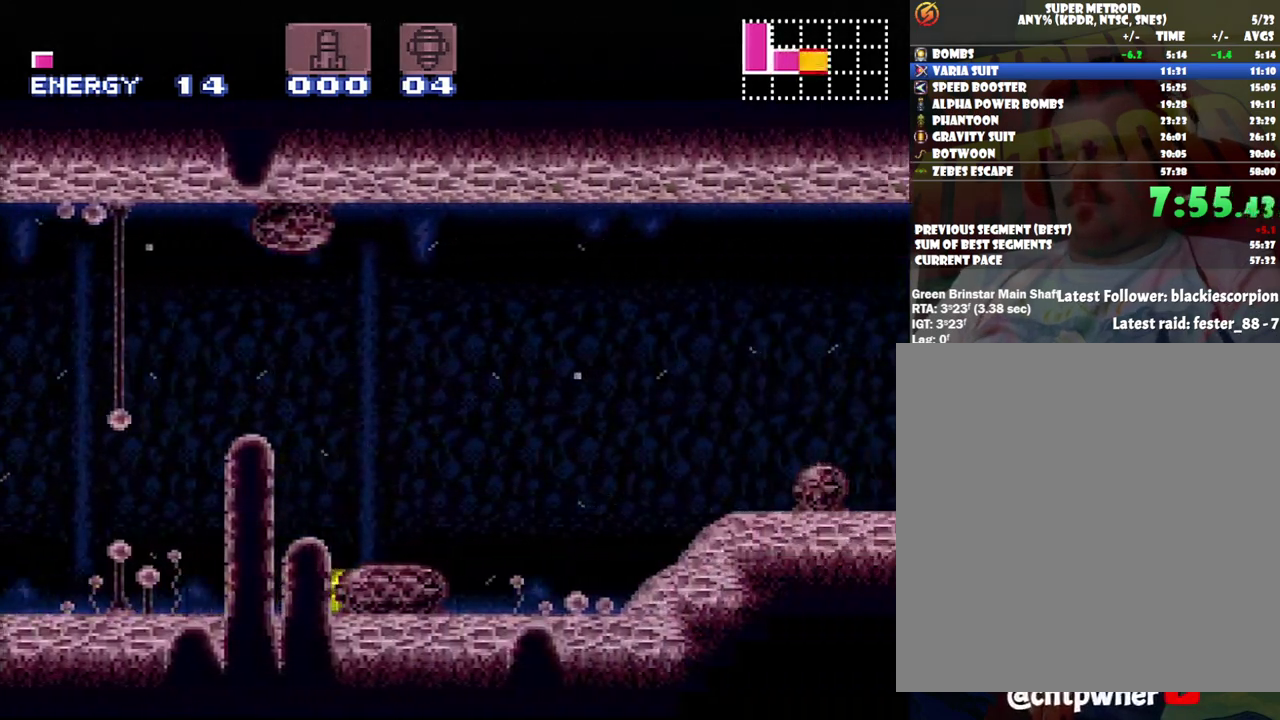
{"buttons": ["A", "B", "DPAD_DOWN", "DPAD_RIGHT"], "events": []}
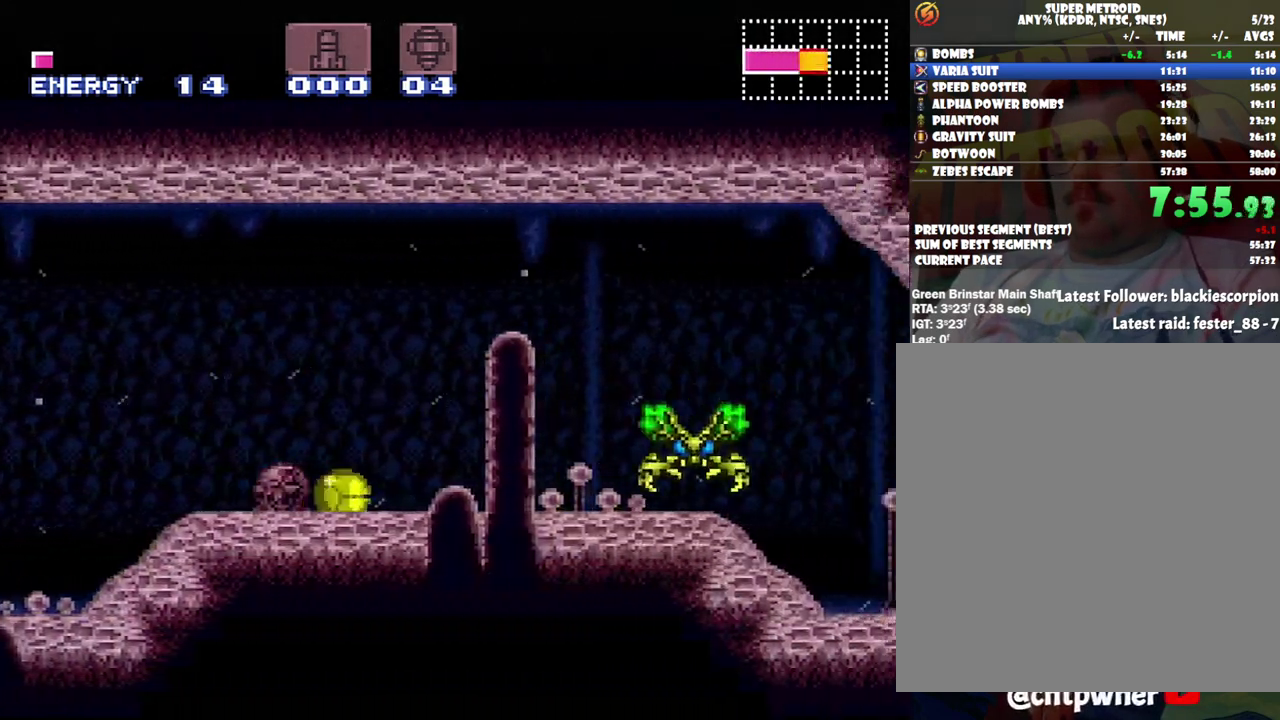
{"buttons": ["A", "B", "DPAD_DOWN", "DPAD_RIGHT"], "events": []}
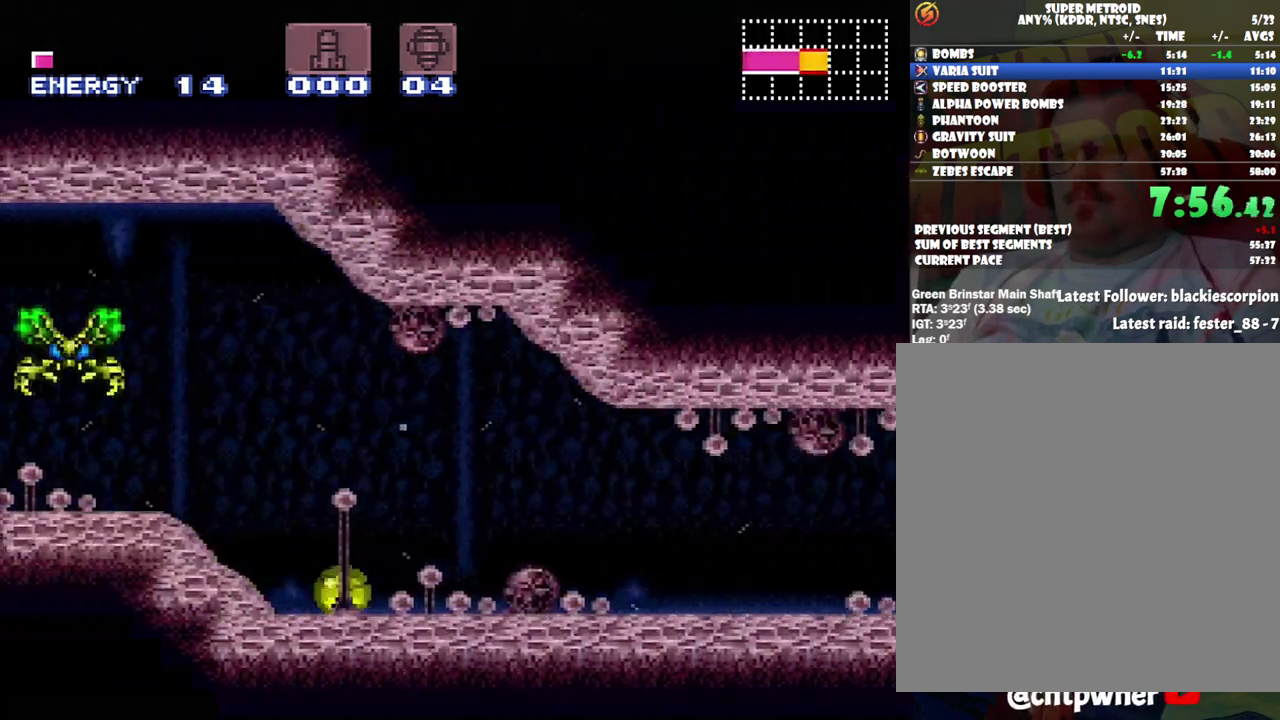
{"buttons": ["DPAD_DOWN", "DPAD_RIGHT"], "events": [[450, "A", "up"], [450, "B", "up"]]}
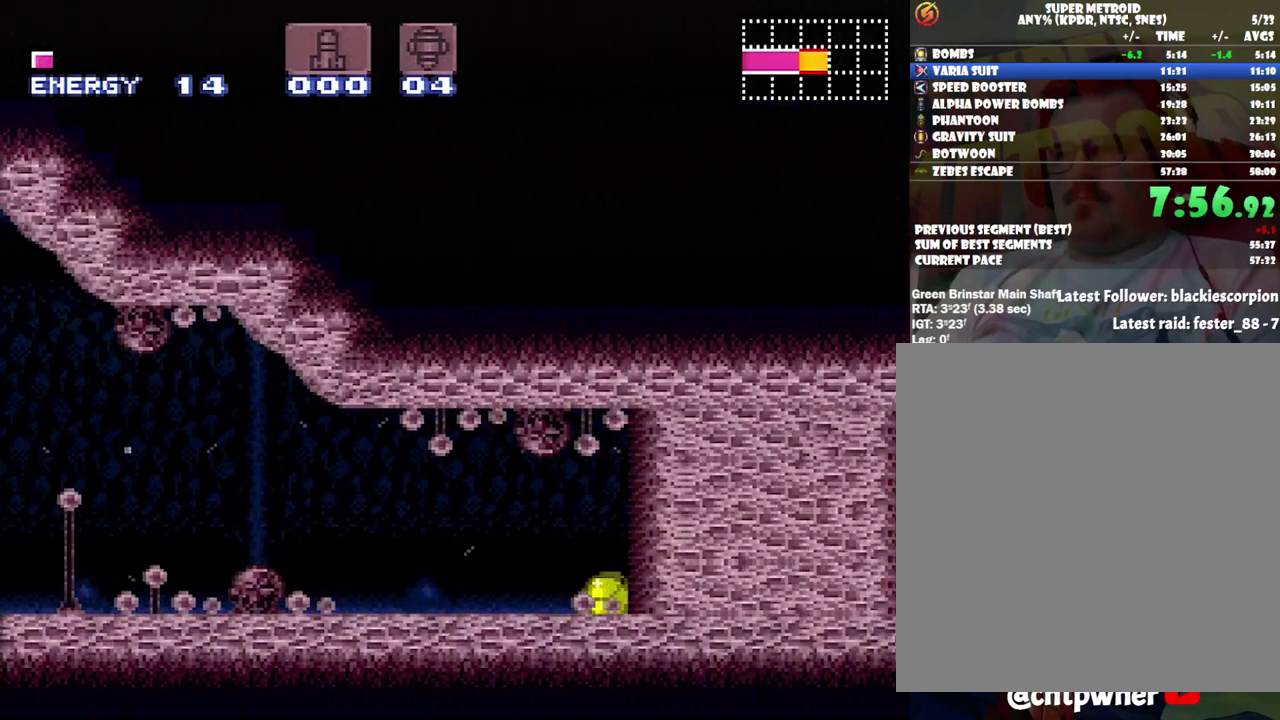
{"buttons": ["A"], "events": [[67, "Y", "down"], [133, "DPAD_DOWN", "up"], [167, "DPAD_RIGHT", "up"], [167, "Y", "up"], [217, "DPAD_LEFT", "down"], [350, "A", "down"], [400, "DPAD_LEFT", "up"]]}
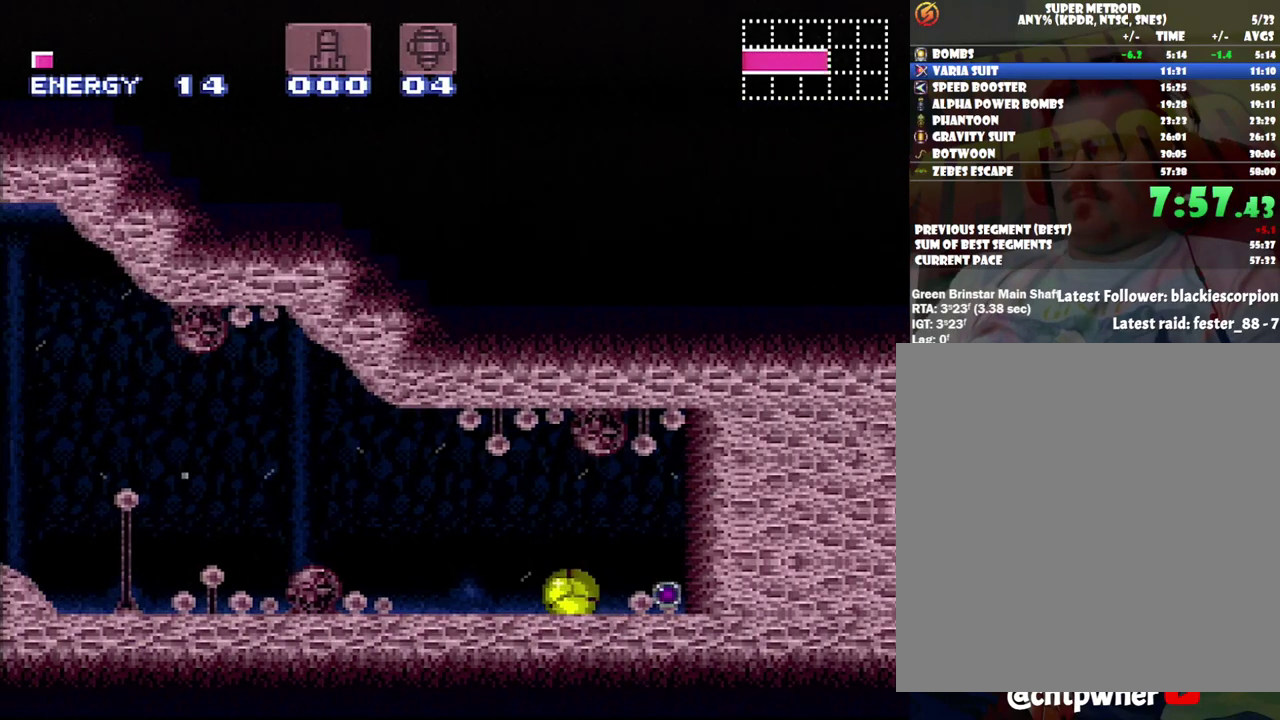
{"buttons": ["A", "DPAD_RIGHT"], "events": [[450, "DPAD_RIGHT", "down"]]}
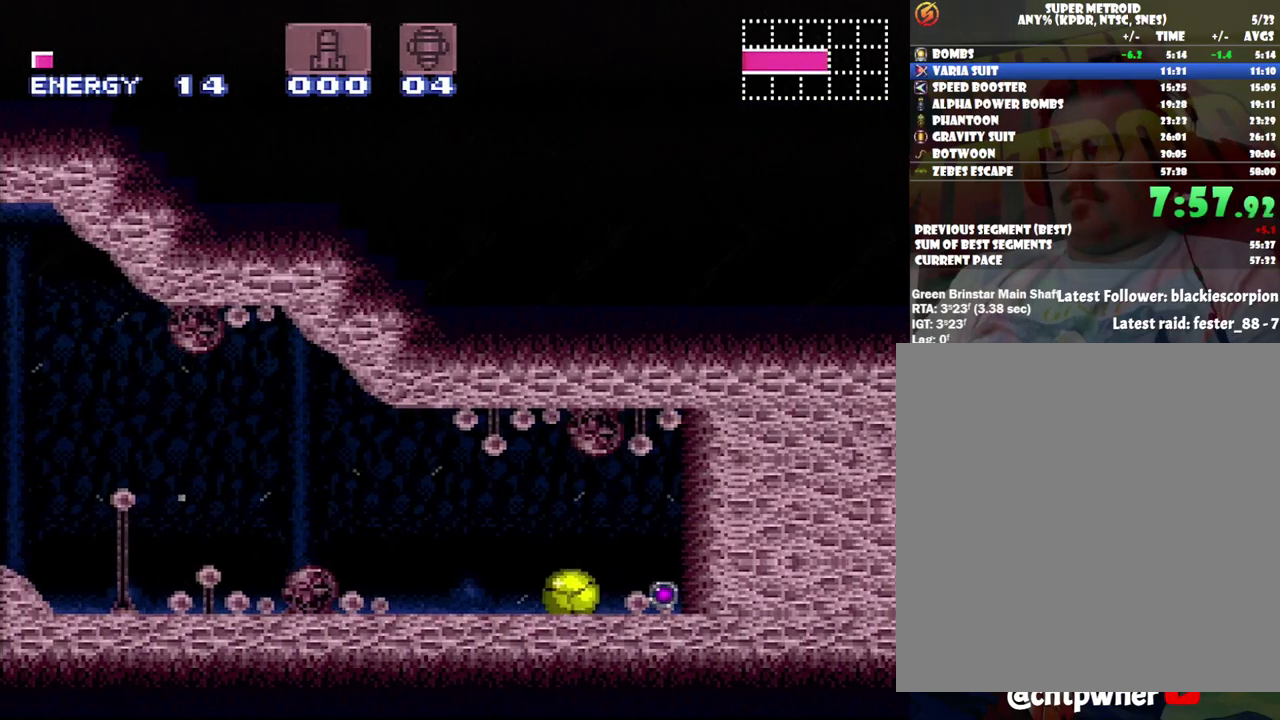
{"buttons": ["A", "DPAD_RIGHT"], "events": [[317, "Y", "down"], [400, "Y", "up"]]}
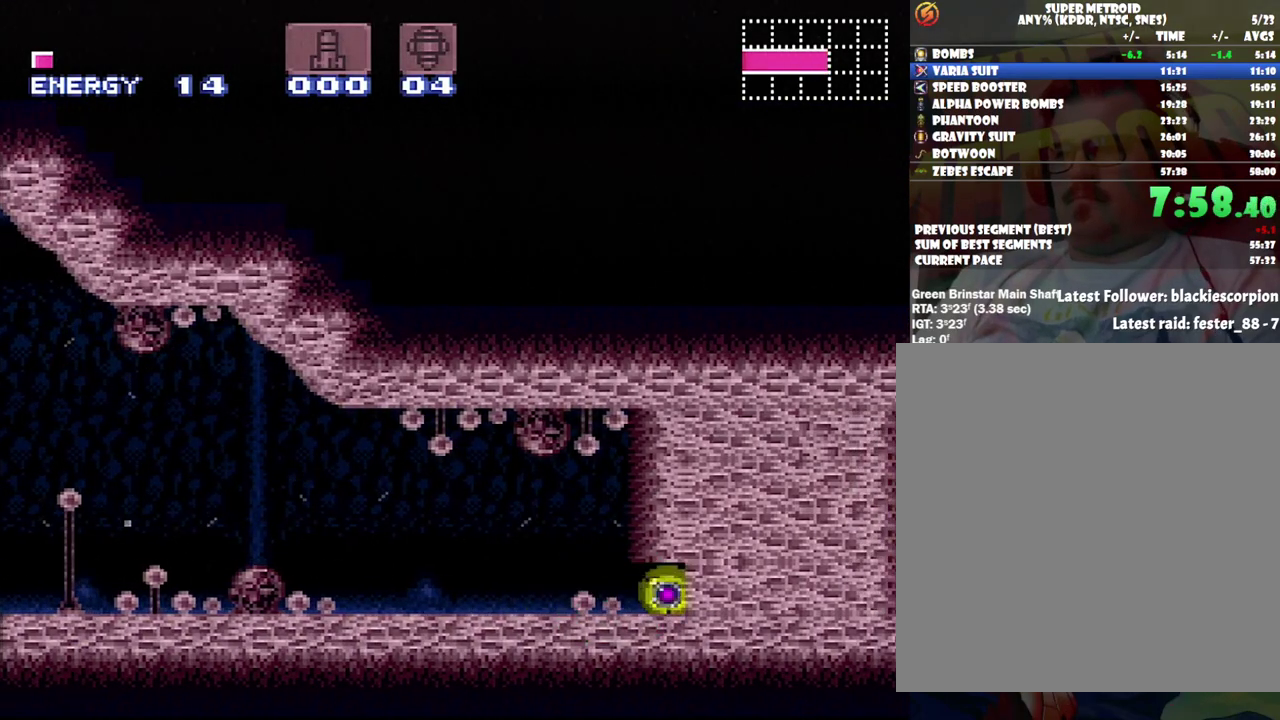
{"buttons": ["A", "DPAD_RIGHT"], "events": []}
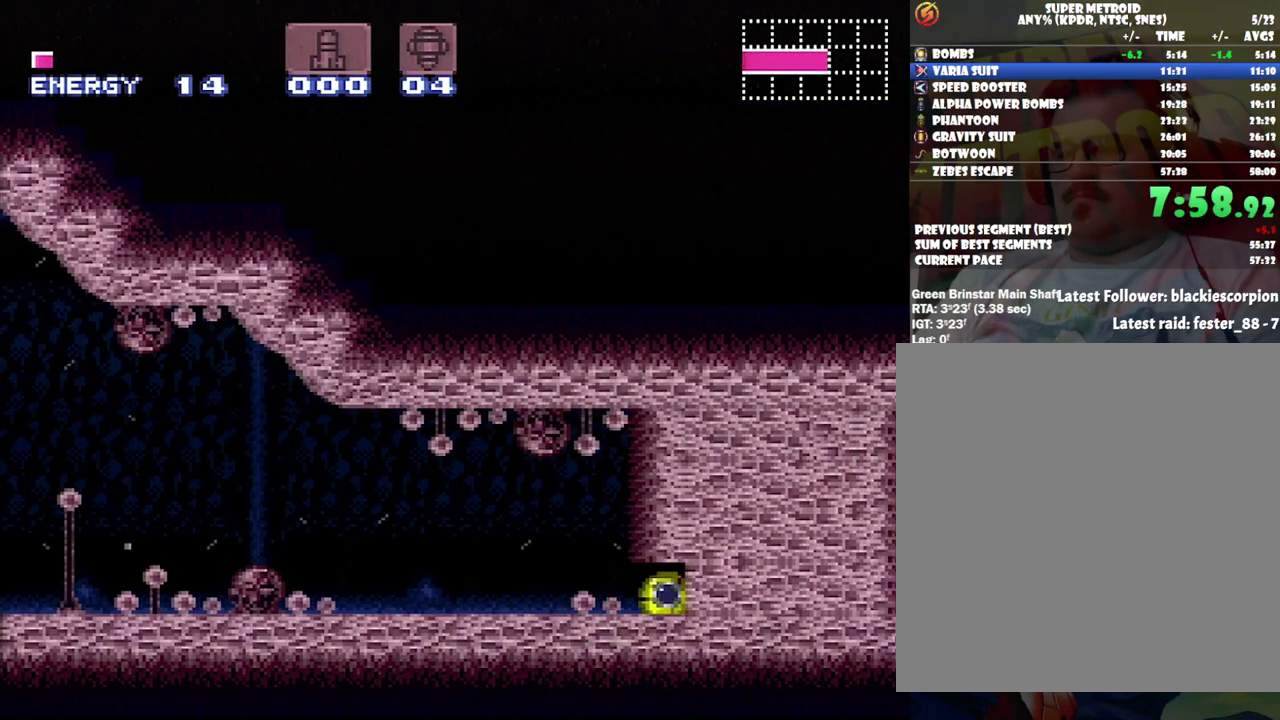
{"buttons": ["A", "DPAD_RIGHT"], "events": []}
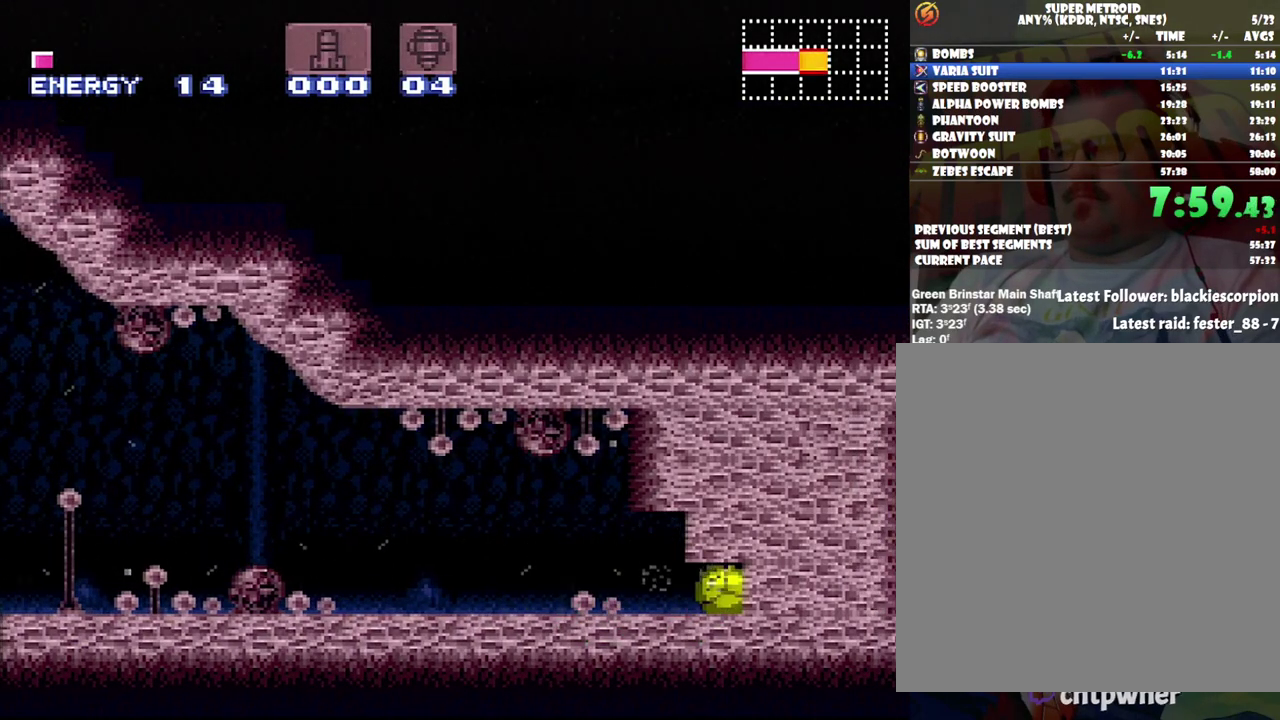
{"buttons": ["A", "DPAD_RIGHT"], "events": [[33, "Y", "down"], [200, "Y", "up"]]}